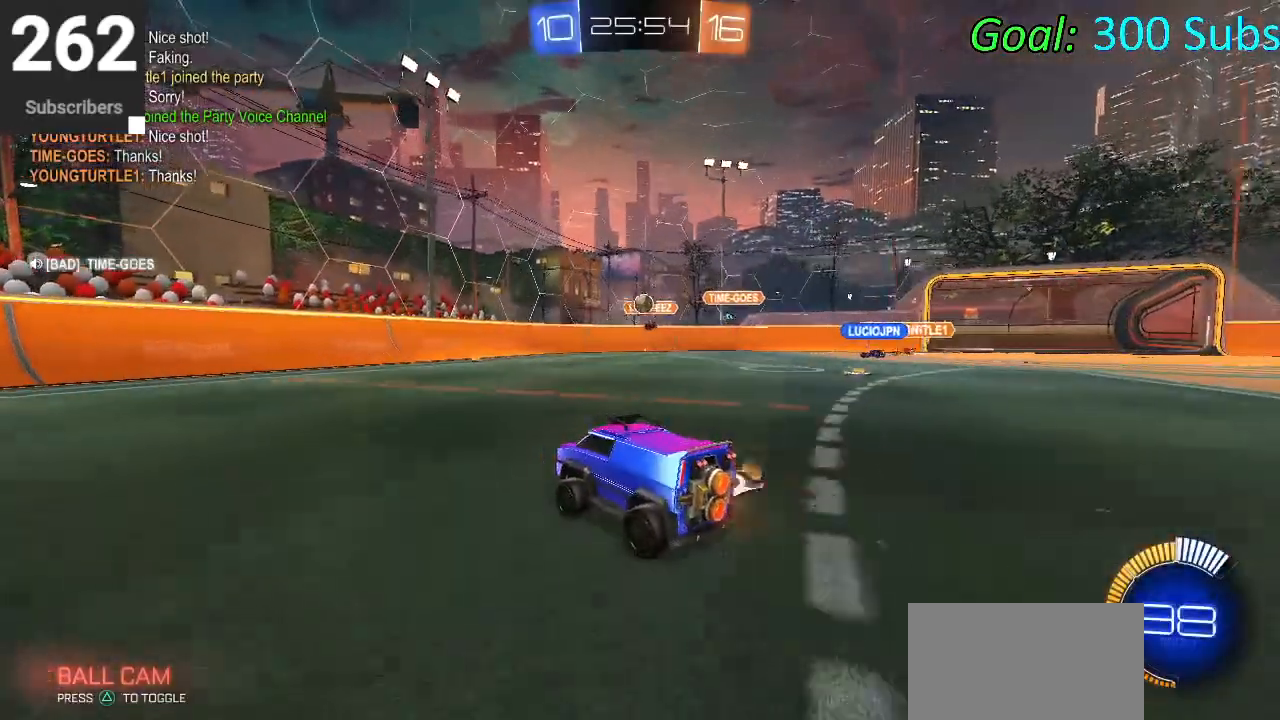
Gameplay with a controller (PlayStation layout); each line is a JSON object with the inputs held at the frame after it. "events" lists button and stick changes between this image and that frame as [ms after this image, input, new state], when the widget could be followed in between.
{"buttons": ["CIRCLE", "R2"], "left_stick": "right", "right_stick": "center", "events": [[17, "R1", "down"], [133, "R1", "up"], [133, "left_stick", "up-right"], [300, "left_stick", "center"], [333, "R2", "up"], [400, "R2", "down"], [400, "left_stick", "right"], [450, "CIRCLE", "down"]]}
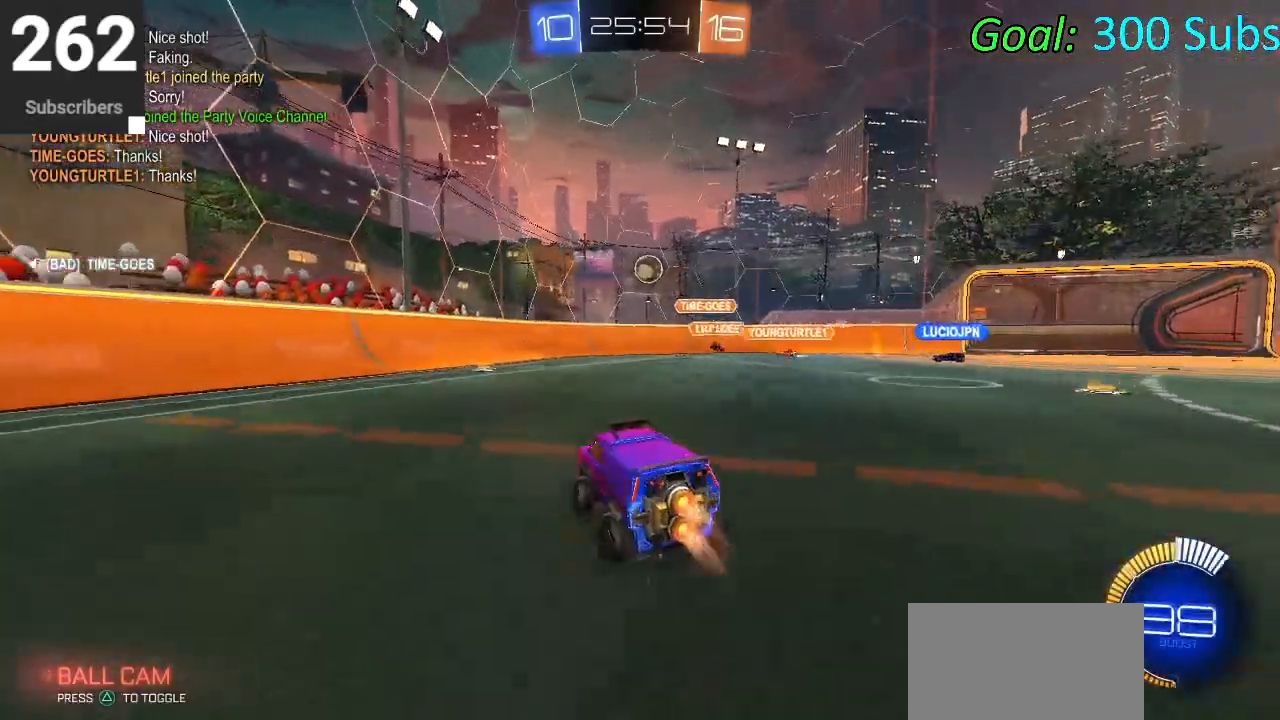
{"buttons": ["CROSS", "CIRCLE", "R2"], "left_stick": "up-right", "right_stick": "center", "events": [[33, "CROSS", "down"], [233, "CROSS", "up"], [233, "left_stick", "center"], [350, "CROSS", "down"], [417, "left_stick", "up-right"]]}
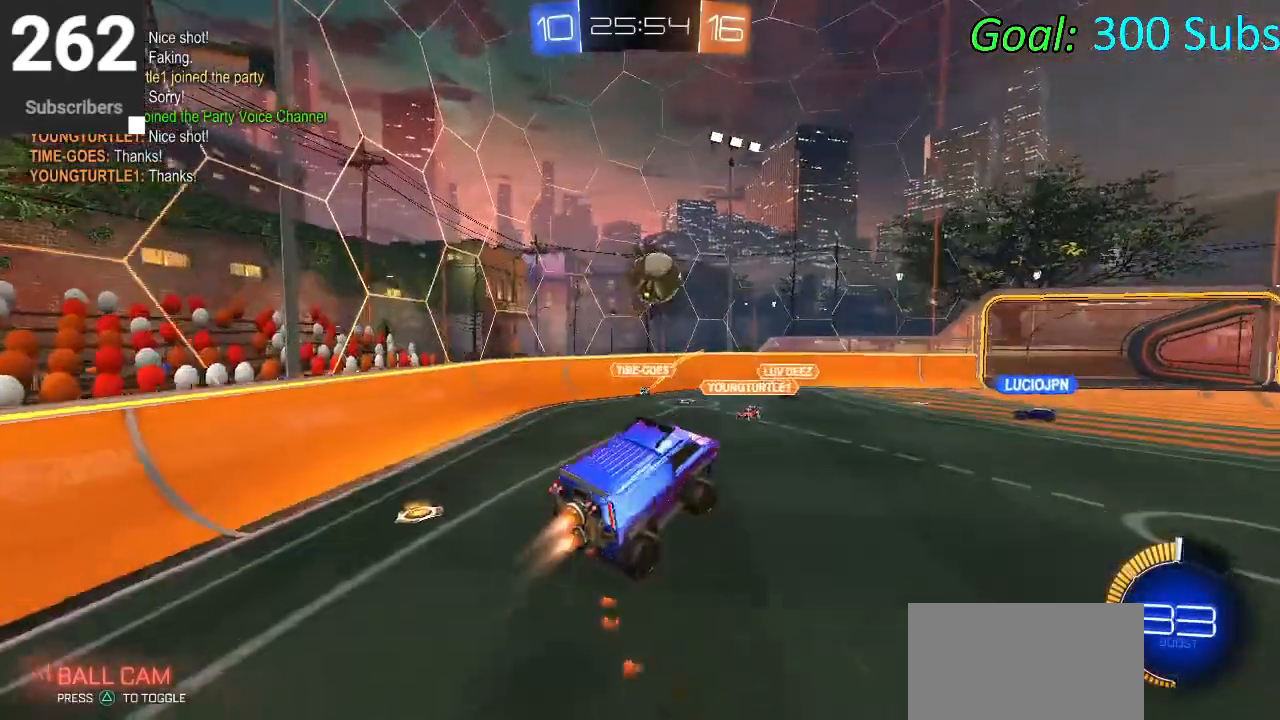
{"buttons": ["CIRCLE", "L1", "R2"], "left_stick": "left", "right_stick": "center", "events": [[83, "R1", "down"], [217, "left_stick", "center"], [233, "R1", "up"], [267, "L1", "down"], [300, "left_stick", "left"], [350, "R1", "down"], [367, "CROSS", "up"], [467, "R1", "up"]]}
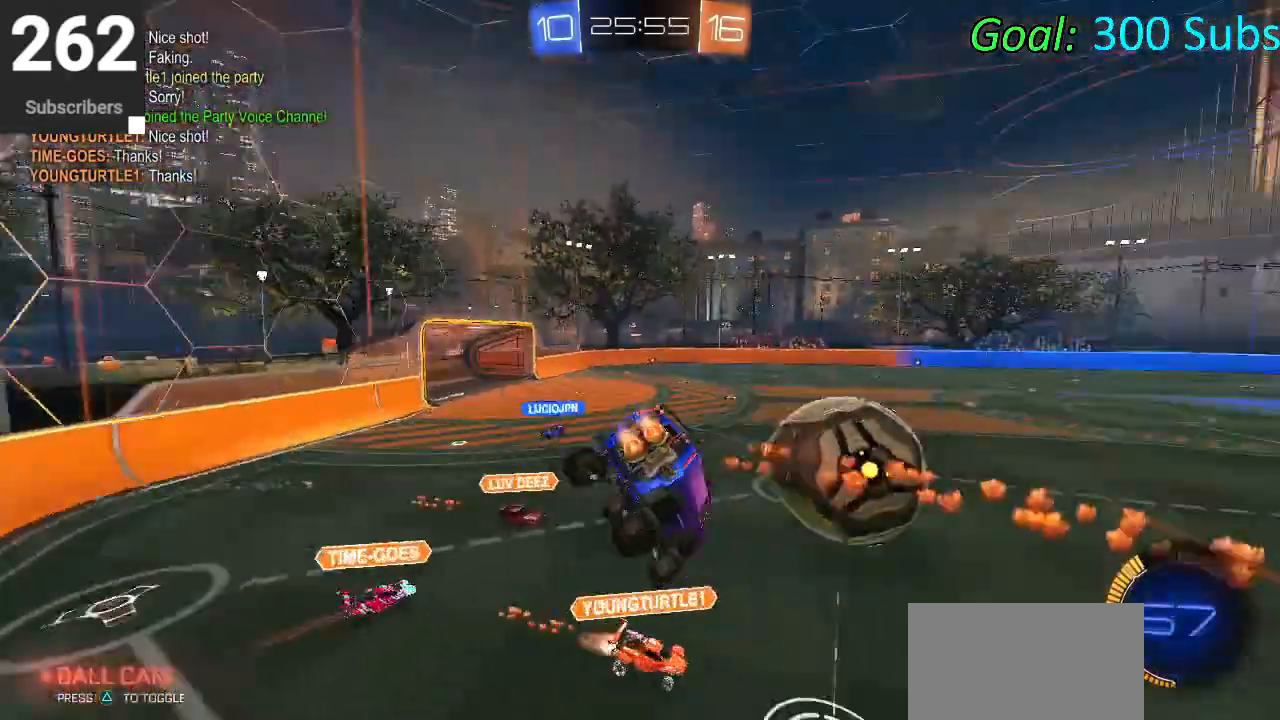
{"buttons": ["R2"], "left_stick": "left", "right_stick": "center", "events": [[33, "left_stick", "center"], [50, "L1", "up"], [83, "R1", "down"], [150, "R1", "up"], [217, "CIRCLE", "up"], [483, "left_stick", "left"]]}
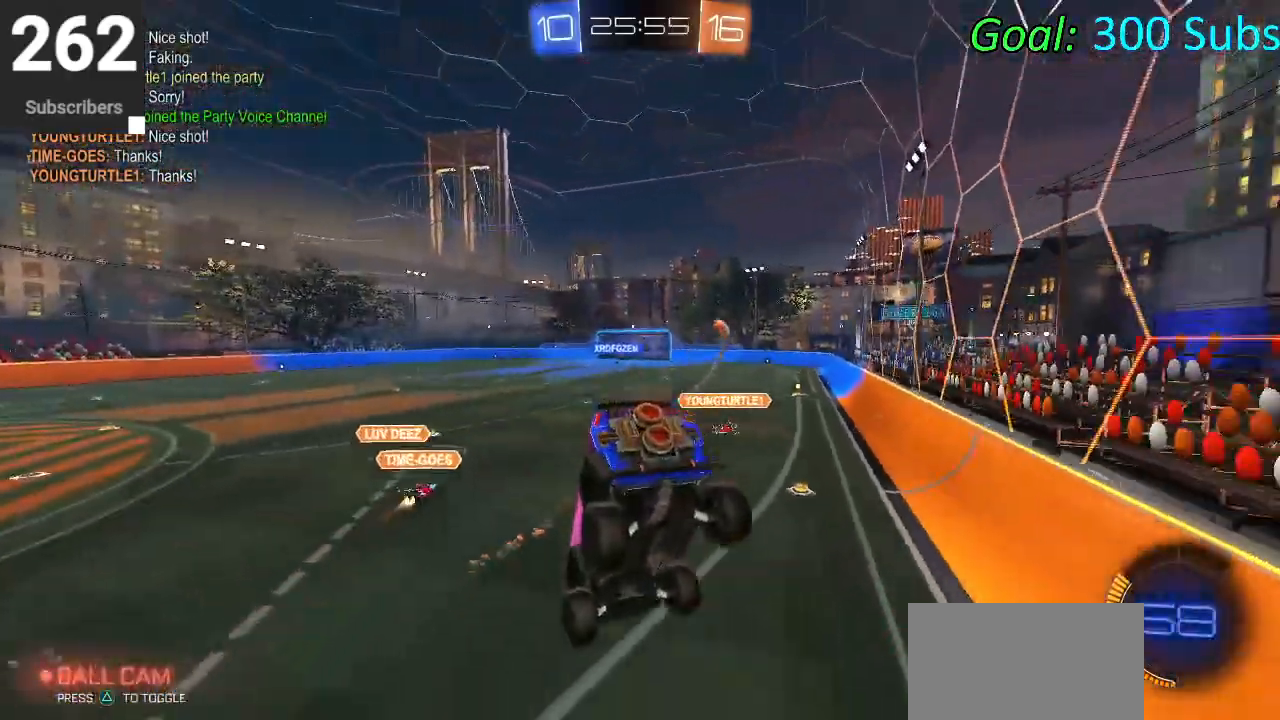
{"buttons": ["CIRCLE", "R2"], "left_stick": "up-right", "right_stick": "center", "events": [[233, "CIRCLE", "down"], [250, "left_stick", "up"], [467, "left_stick", "up-right"]]}
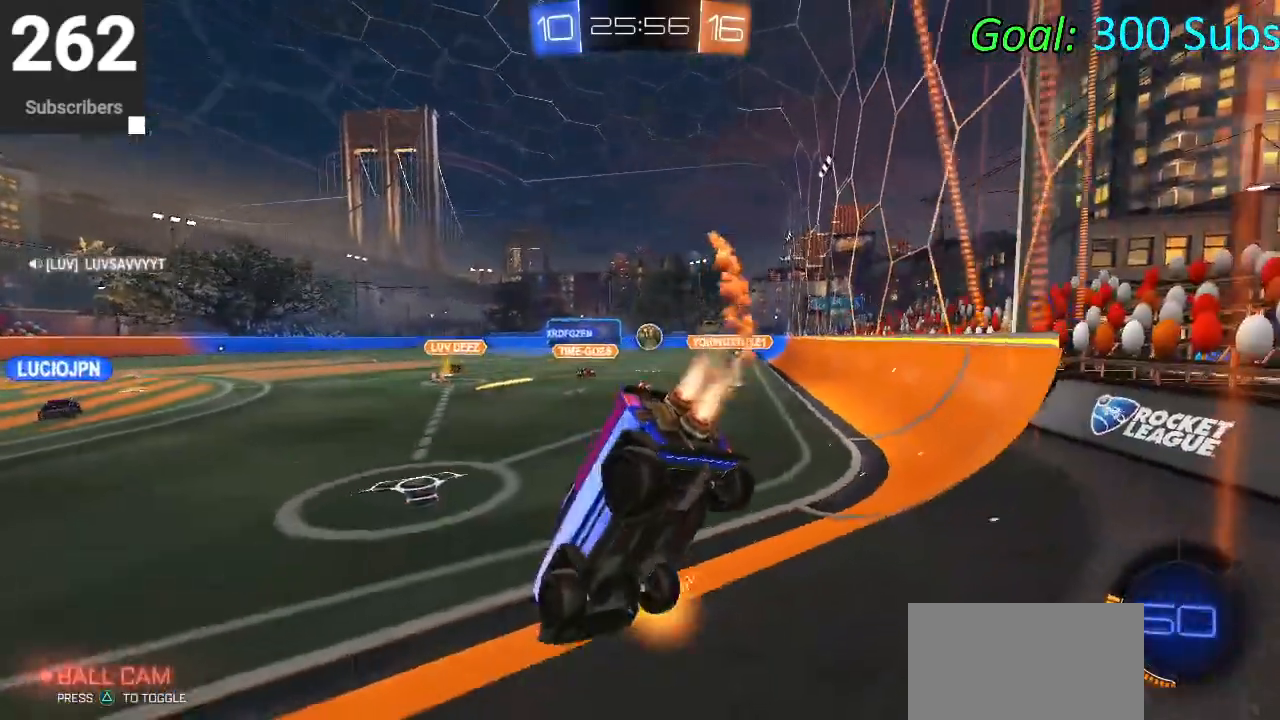
{"buttons": ["CIRCLE", "R2"], "left_stick": "right", "right_stick": "center", "events": [[133, "left_stick", "right"]]}
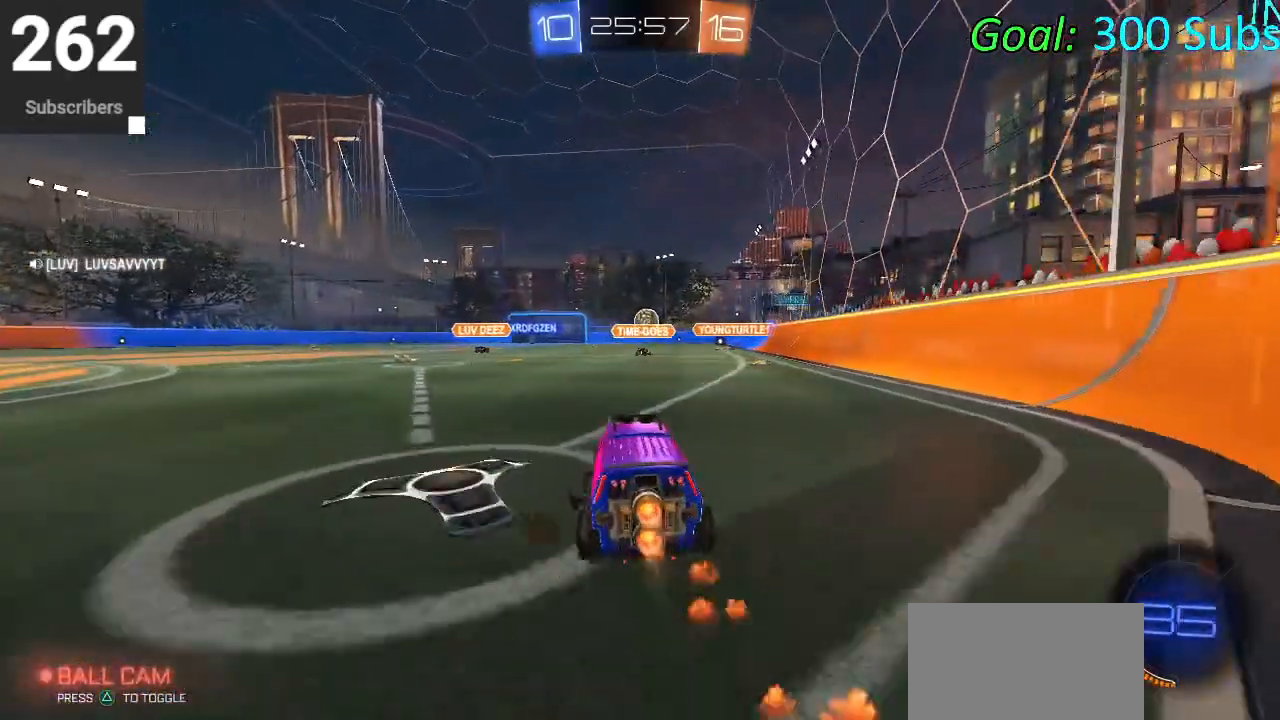
{"buttons": ["CROSS", "CIRCLE", "L1", "R2"], "left_stick": "up", "right_stick": "center", "events": [[233, "L1", "down"], [267, "CROSS", "down"], [267, "left_stick", "up"], [283, "CROSS", "up"], [433, "CROSS", "down"]]}
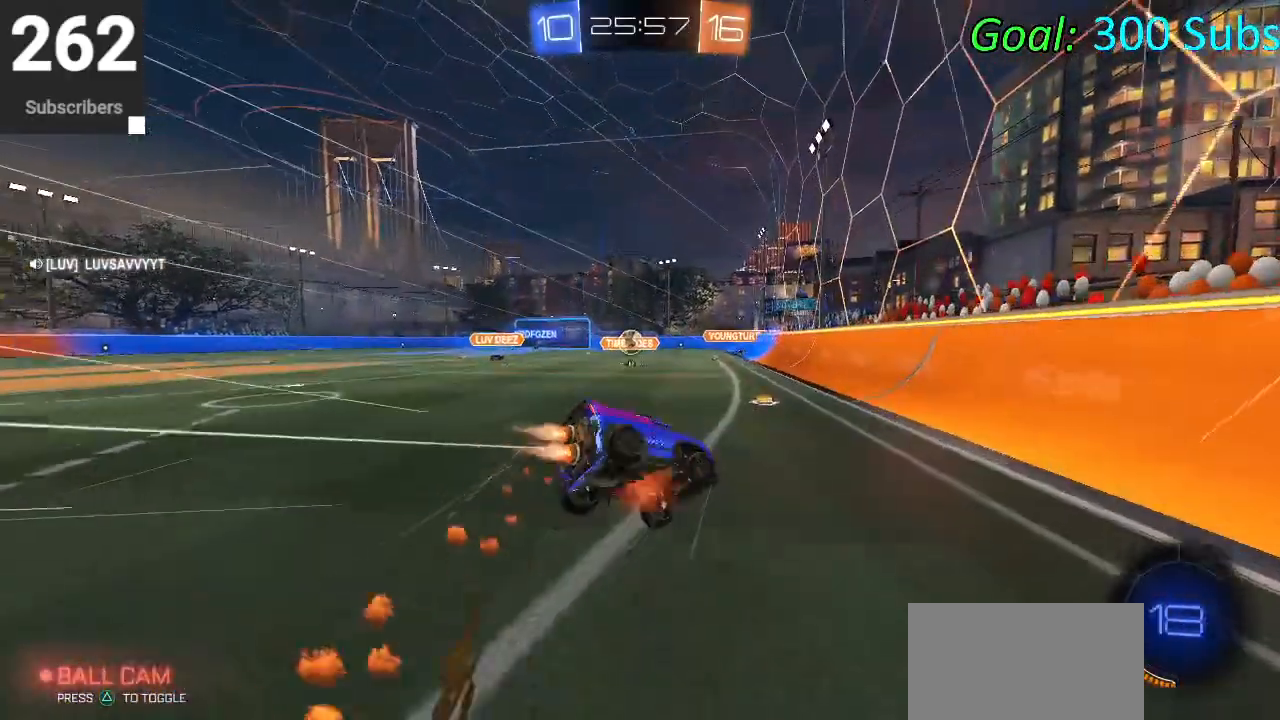
{"buttons": ["L1", "R2"], "left_stick": "down", "right_stick": "center", "events": [[33, "CROSS", "up"], [50, "left_stick", "down"], [233, "CIRCLE", "up"], [317, "left_stick", "center"], [400, "left_stick", "down"]]}
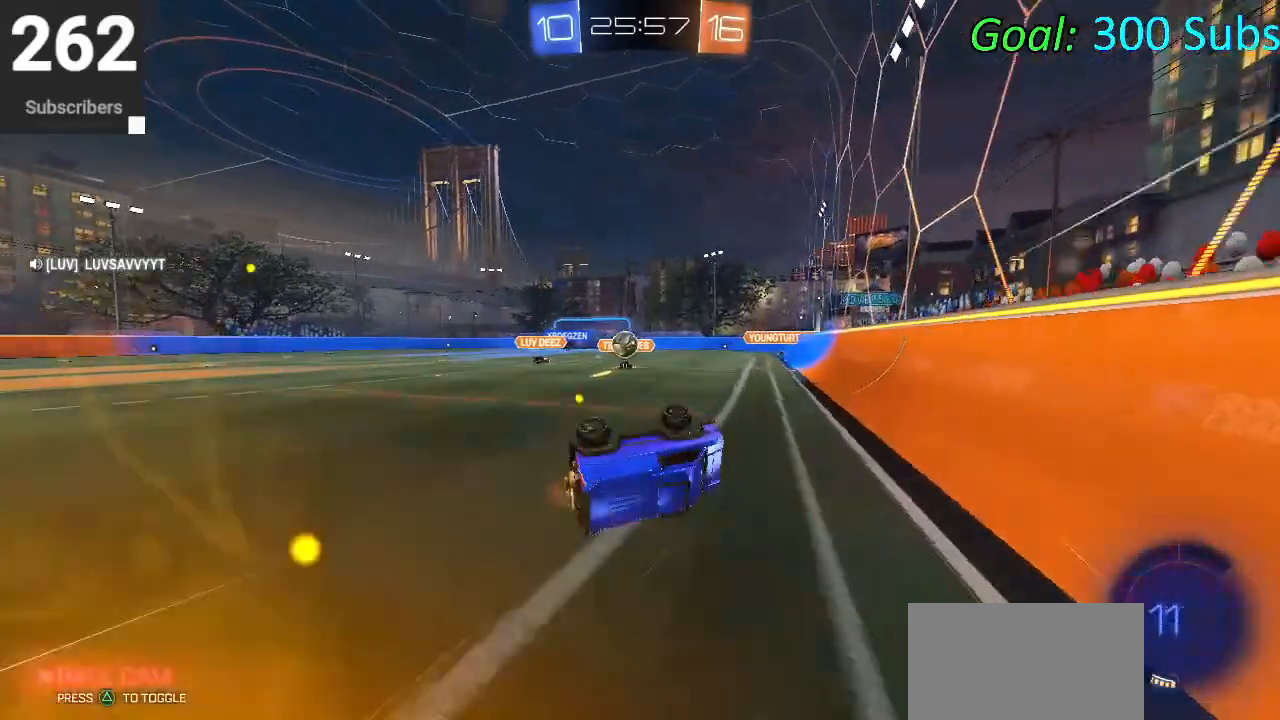
{"buttons": ["L1", "R1", "R2"], "left_stick": "left", "right_stick": "center", "events": [[117, "left_stick", "left"], [150, "L1", "up"], [450, "R1", "down"], [483, "L1", "down"]]}
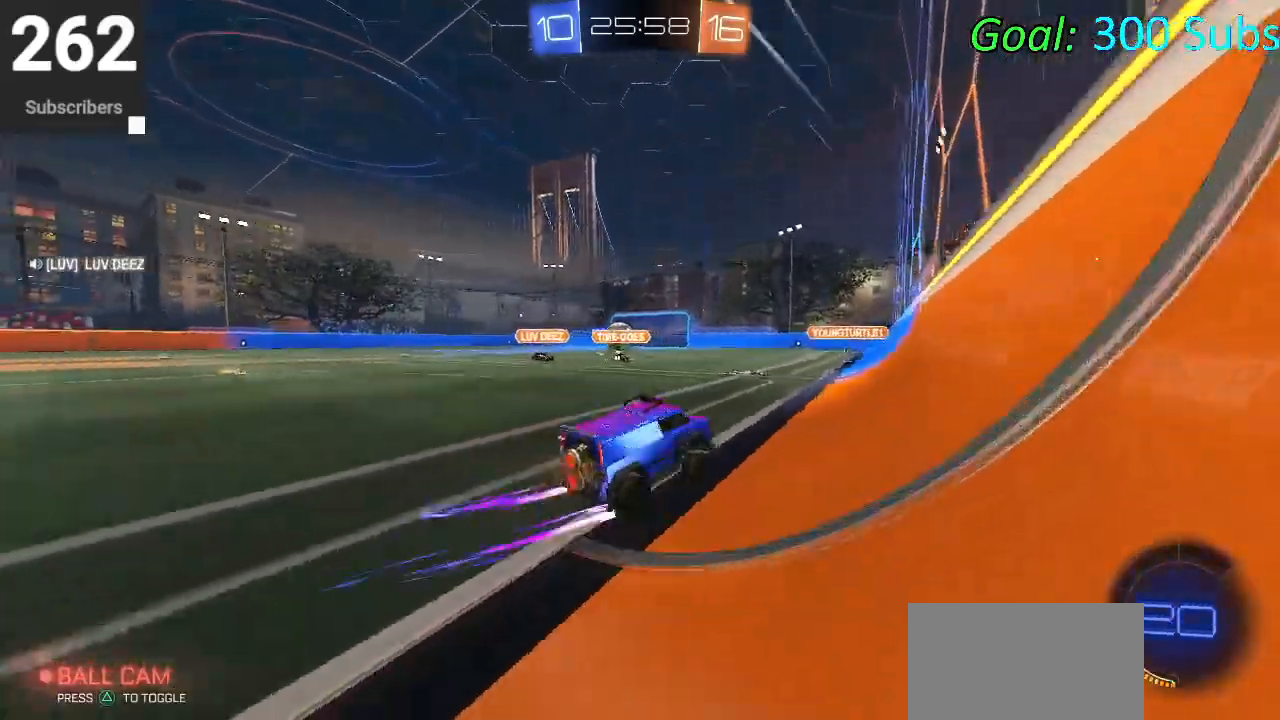
{"buttons": ["R2"], "left_stick": "center", "right_stick": "center", "events": [[50, "R1", "up"], [117, "L1", "up"], [133, "R1", "down"], [133, "left_stick", "center"], [267, "R1", "up"], [383, "R1", "down"], [500, "R1", "up"]]}
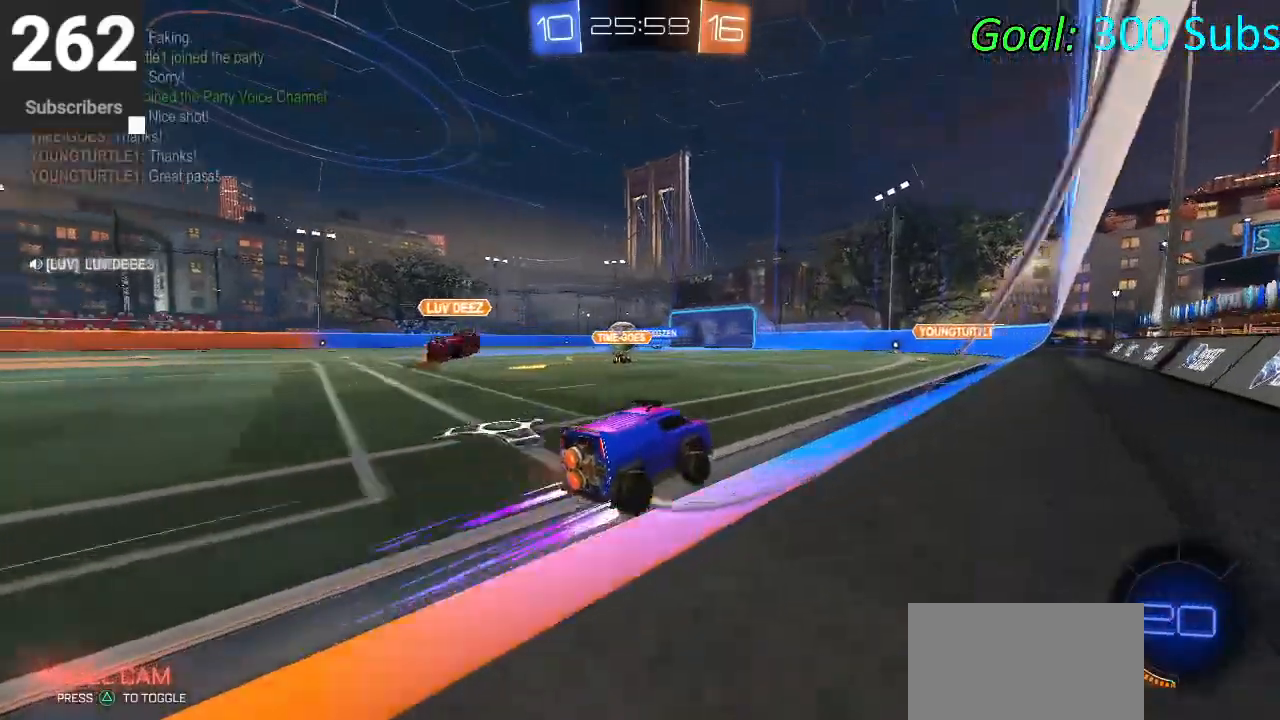
{"buttons": ["TRIANGLE", "R1", "R2"], "left_stick": "right", "right_stick": "center", "events": [[17, "L1", "down"], [33, "left_stick", "down-left"], [100, "R1", "down"], [183, "left_stick", "center"], [233, "L1", "up"], [233, "R1", "up"], [350, "left_stick", "right"], [400, "R1", "down"], [500, "TRIANGLE", "down"]]}
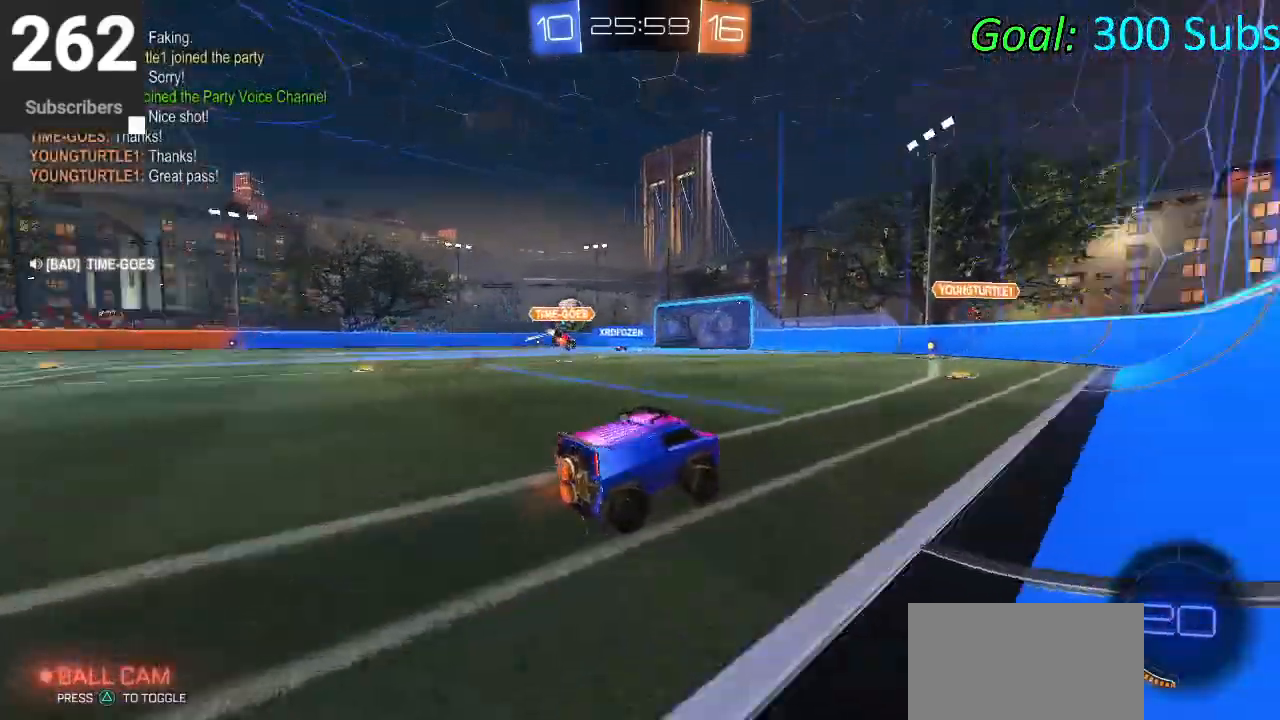
{"buttons": ["CIRCLE", "R2"], "left_stick": "down-left", "right_stick": "center", "events": [[67, "R1", "up"], [117, "CIRCLE", "down"], [150, "TRIANGLE", "up"], [150, "left_stick", "center"], [450, "left_stick", "left"], [500, "left_stick", "down-left"]]}
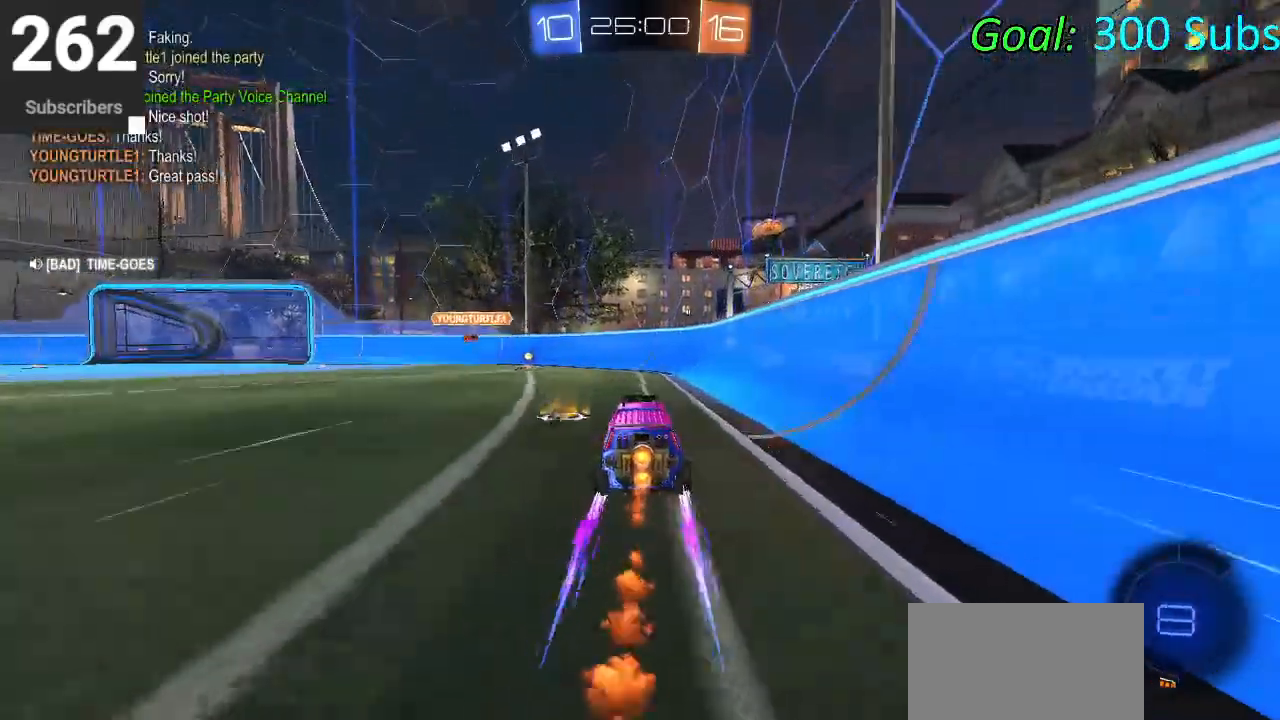
{"buttons": ["R2"], "left_stick": "center", "right_stick": "center", "events": [[233, "TRIANGLE", "down"], [250, "left_stick", "center"], [300, "R1", "down"], [333, "L1", "down"], [417, "TRIANGLE", "up"], [433, "CIRCLE", "up"], [467, "L1", "up"], [483, "R1", "up"]]}
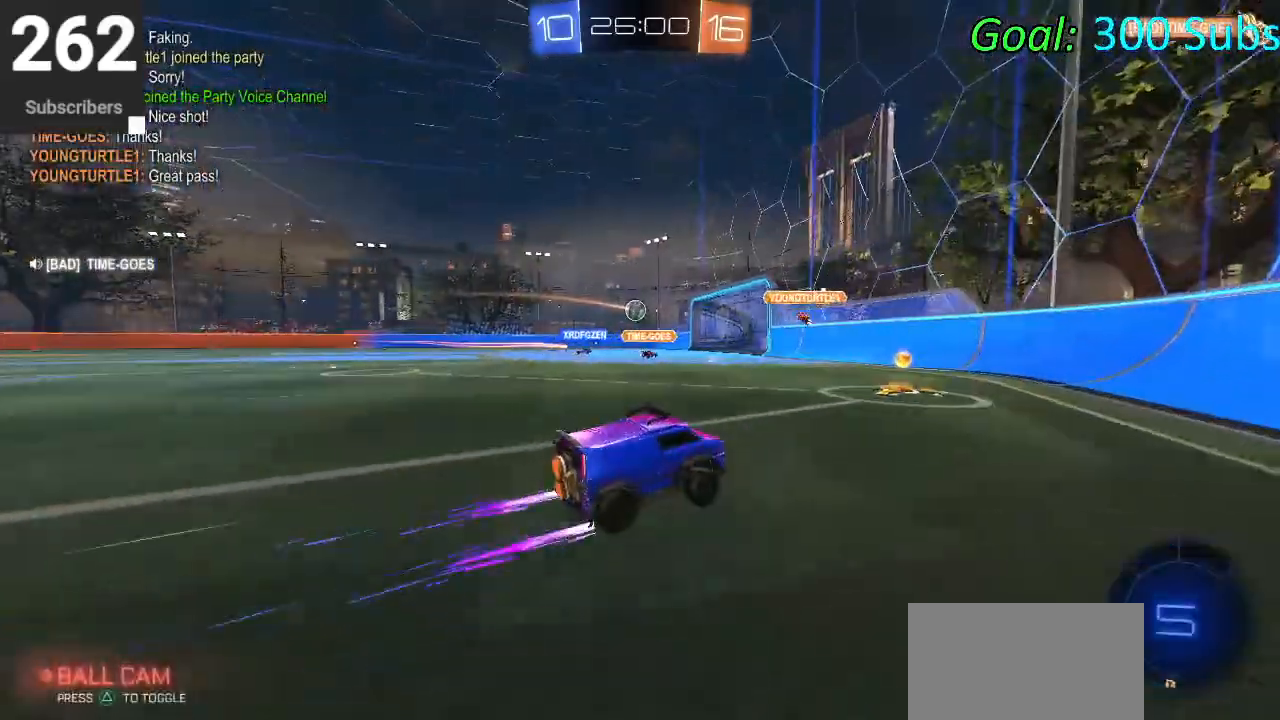
{"buttons": ["R2"], "left_stick": "left", "right_stick": "center", "events": [[133, "left_stick", "left"], [217, "L1", "down"], [383, "L1", "up"]]}
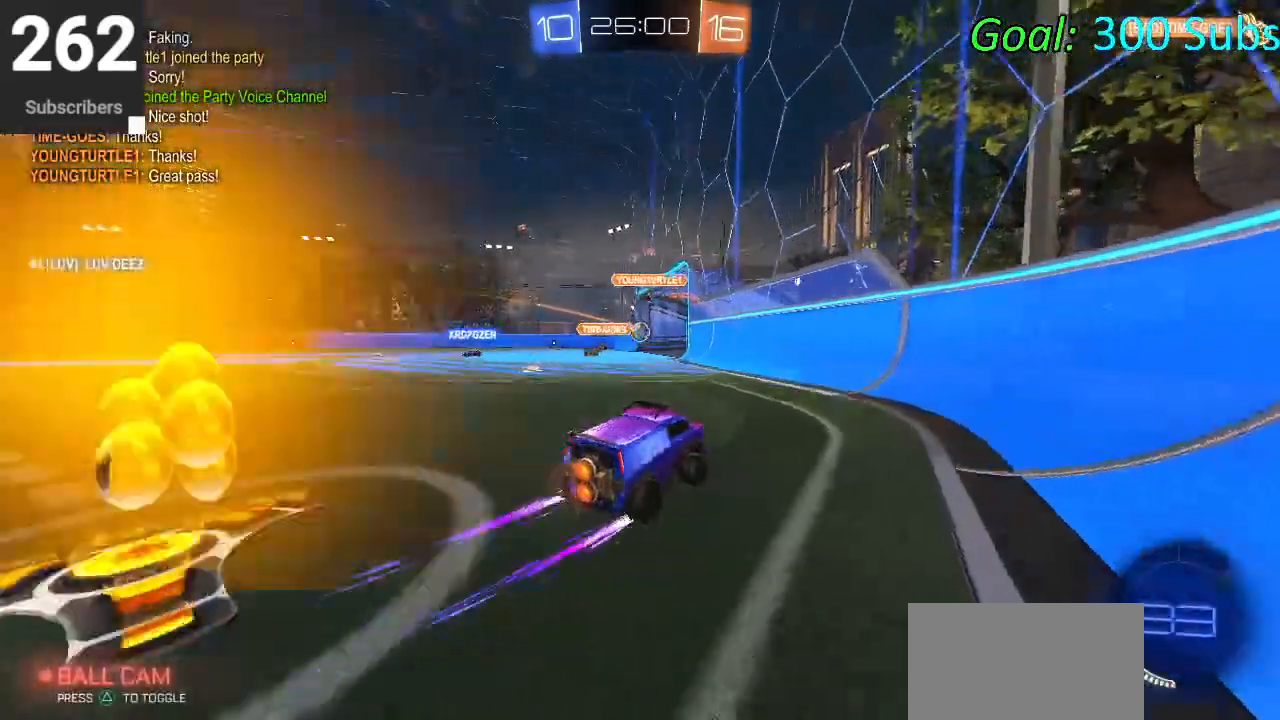
{"buttons": ["R2"], "left_stick": "left", "right_stick": "center", "events": []}
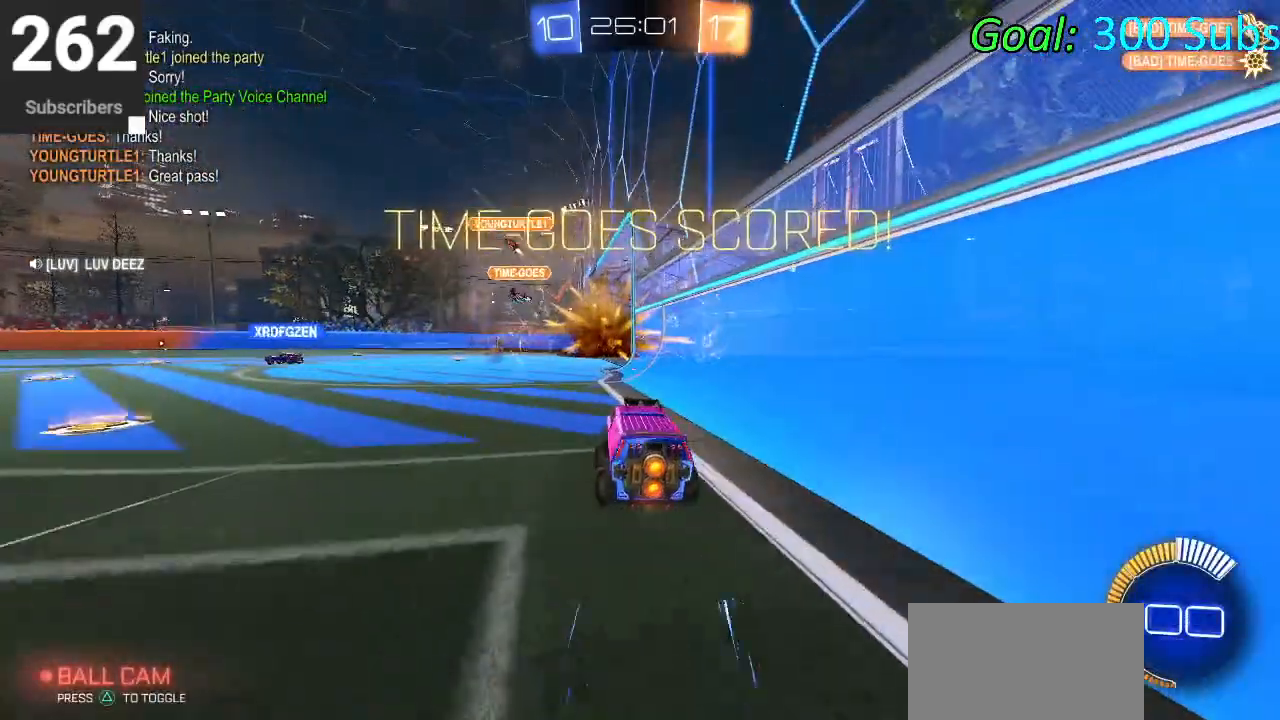
{"buttons": ["R2"], "left_stick": "center", "right_stick": "center", "events": [[217, "left_stick", "center"]]}
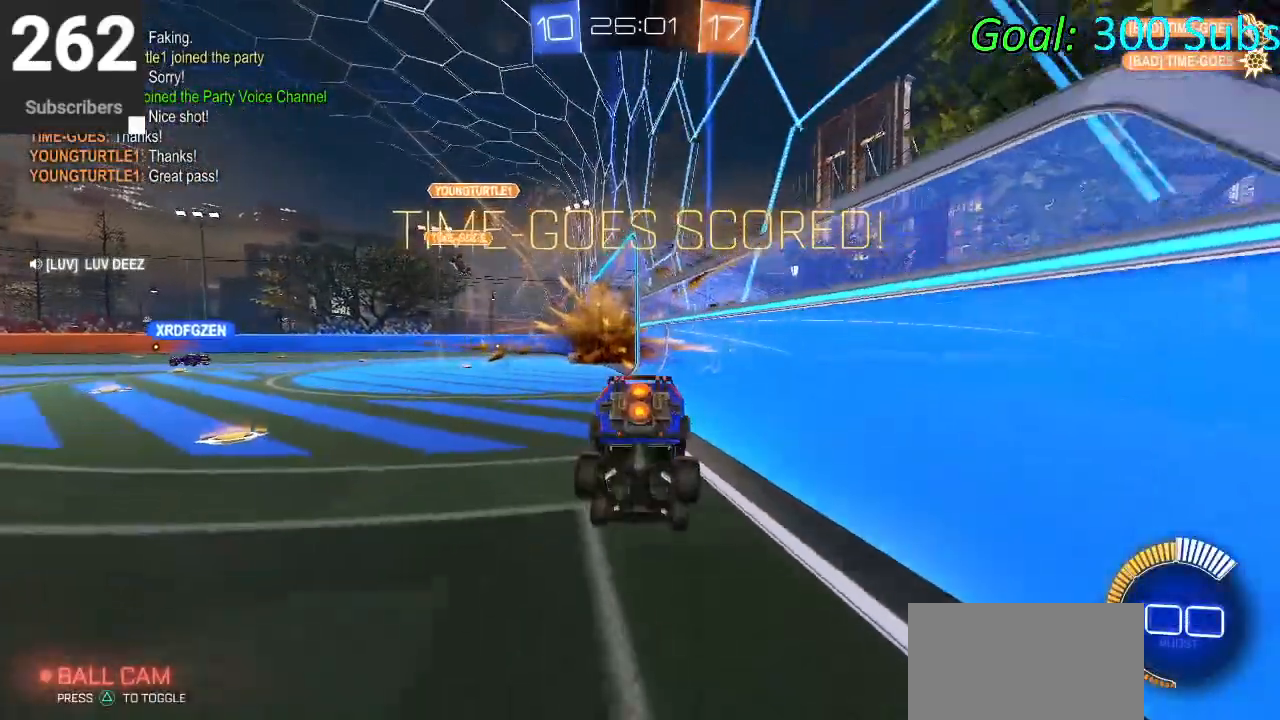
{"buttons": ["SQUARE", "R2"], "left_stick": "down-left", "right_stick": "center", "events": [[150, "SQUARE", "down"], [333, "L1", "down"], [400, "left_stick", "down-left"], [483, "L1", "up"]]}
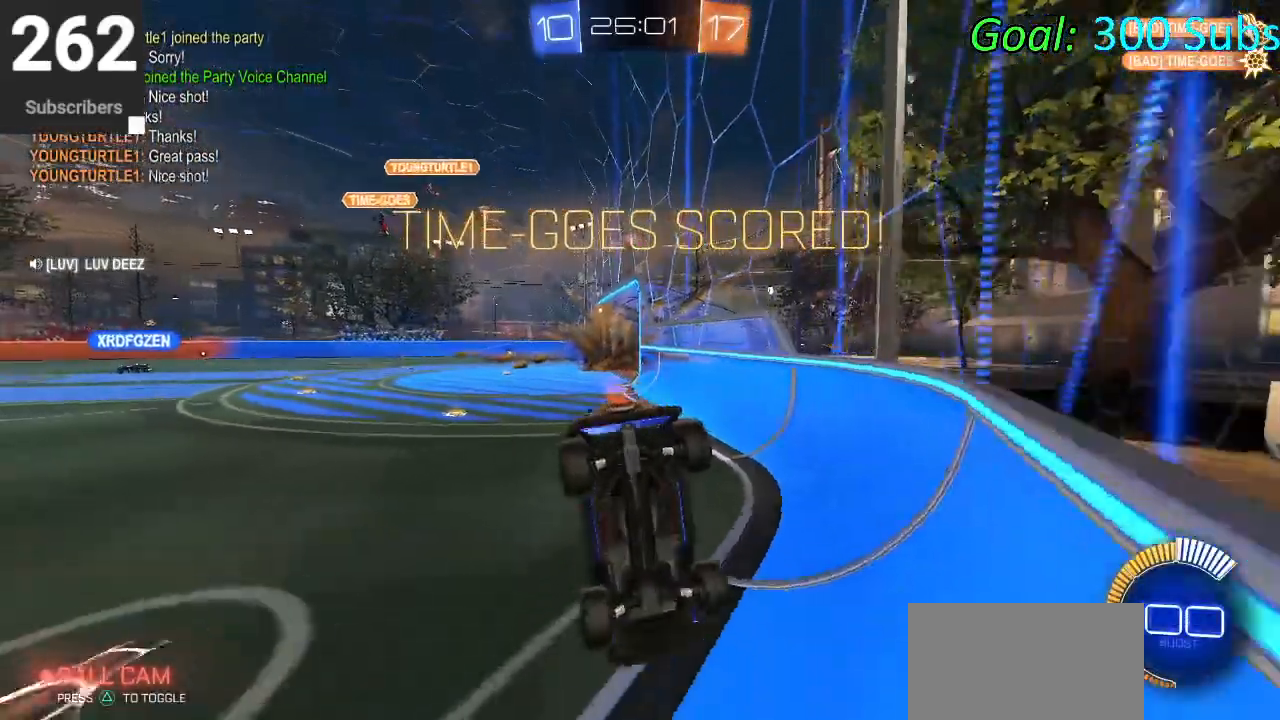
{"buttons": ["SQUARE", "R2"], "left_stick": "down-left", "right_stick": "center", "events": [[67, "left_stick", "left"], [183, "left_stick", "down-left"]]}
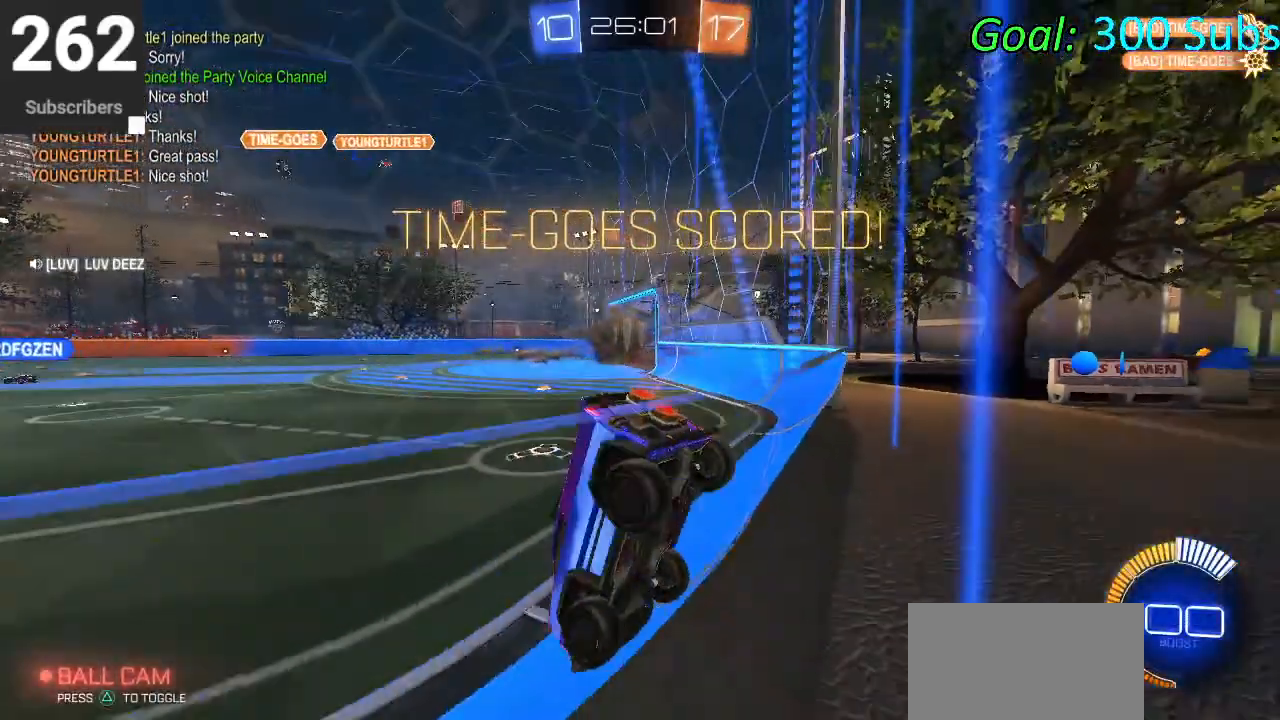
{"buttons": ["SQUARE", "R2"], "left_stick": "center", "right_stick": "center", "events": [[433, "left_stick", "center"]]}
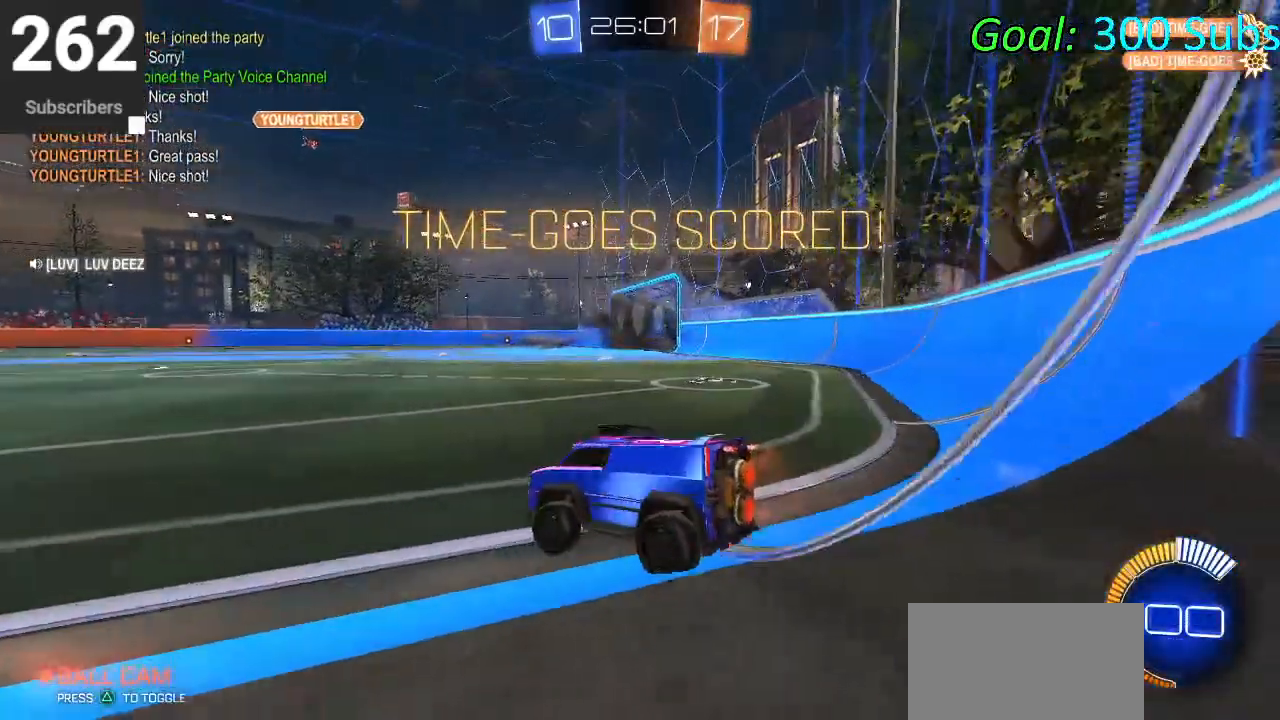
{"buttons": ["SQUARE", "R2"], "left_stick": "right", "right_stick": "center", "events": [[117, "left_stick", "right"], [167, "CROSS", "down"], [250, "CROSS", "up"]]}
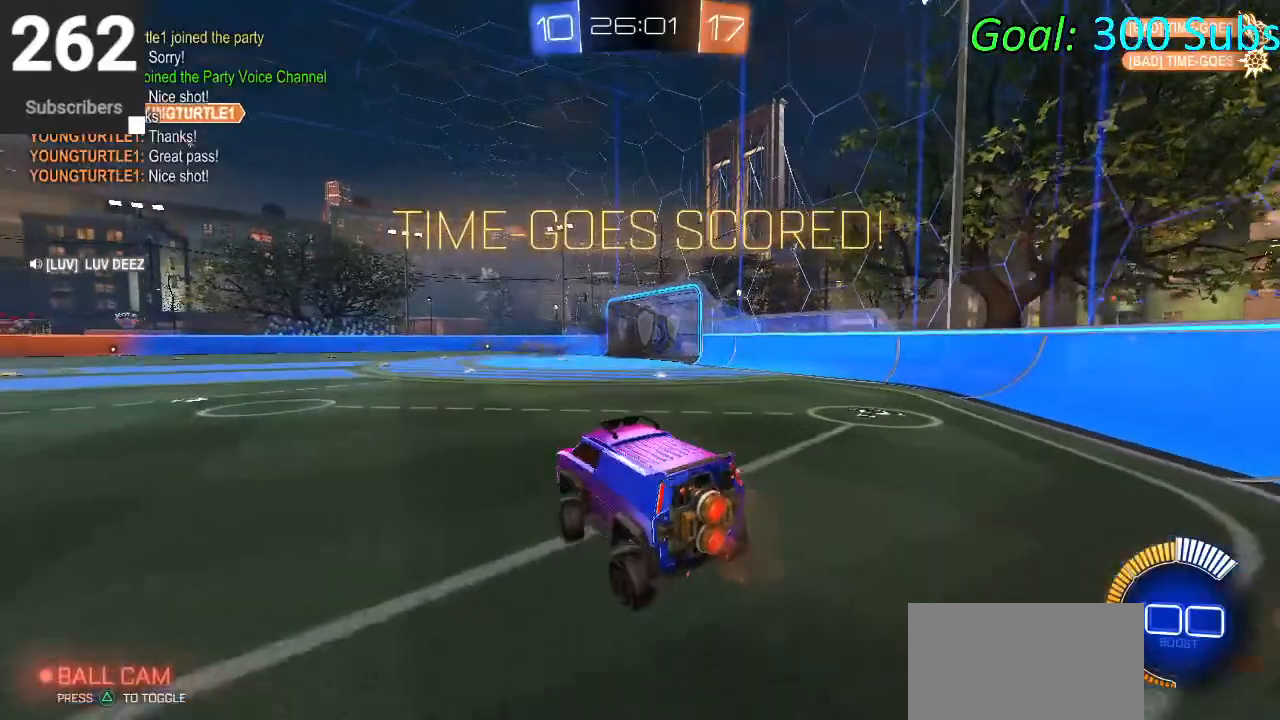
{"buttons": ["SQUARE", "R2"], "left_stick": "down", "right_stick": "center", "events": [[383, "CROSS", "down"], [417, "left_stick", "down"], [500, "CROSS", "up"]]}
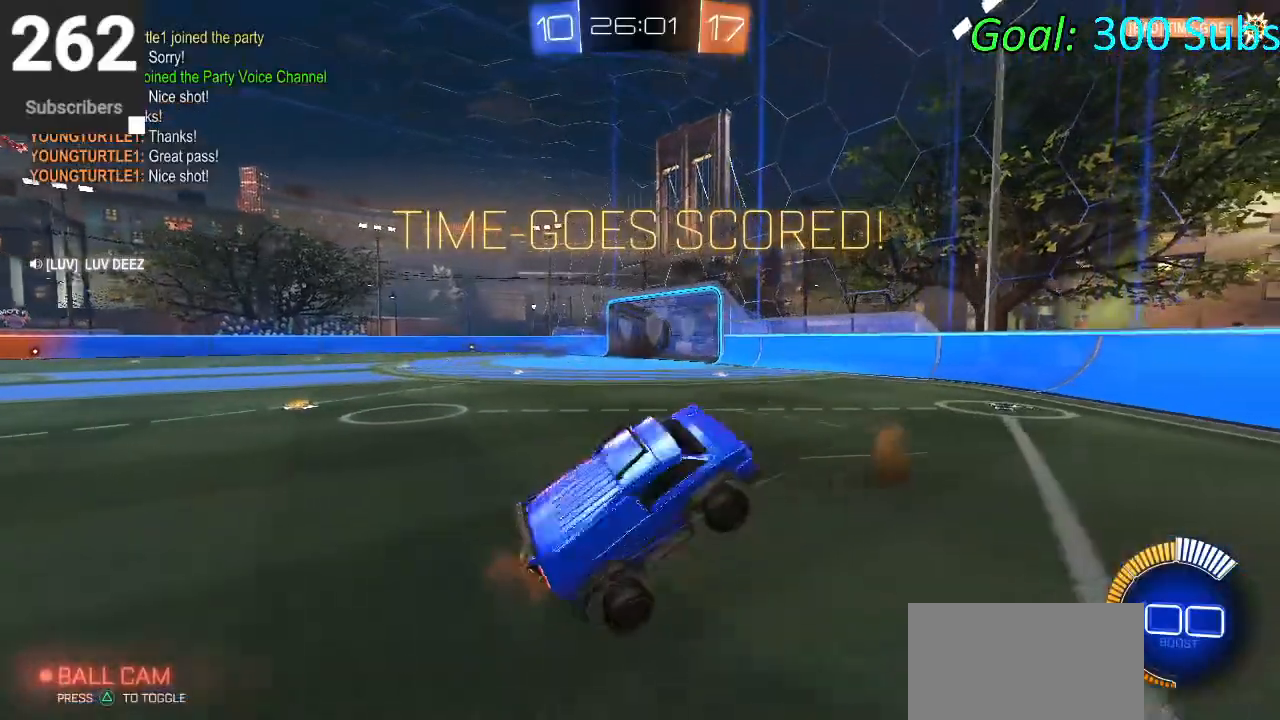
{"buttons": ["SQUARE", "TRIANGLE", "L1", "R2"], "left_stick": "up-right", "right_stick": "center", "events": [[17, "left_stick", "center"], [67, "left_stick", "up-right"], [233, "L1", "down"], [483, "TRIANGLE", "down"]]}
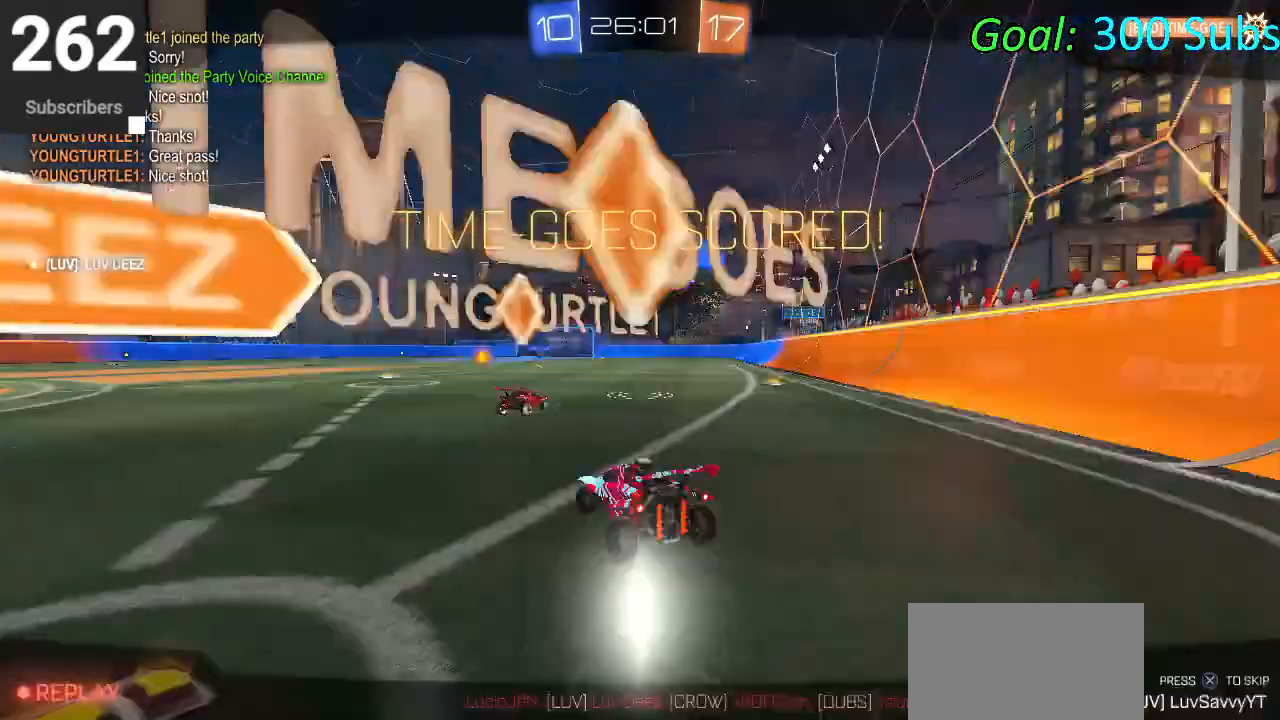
{"buttons": [], "left_stick": "center", "right_stick": "center", "events": [[117, "L1", "up"], [150, "TRIANGLE", "up"], [233, "R1", "down"], [333, "SQUARE", "up"], [367, "R1", "up"], [367, "left_stick", "center"], [433, "R2", "up"]]}
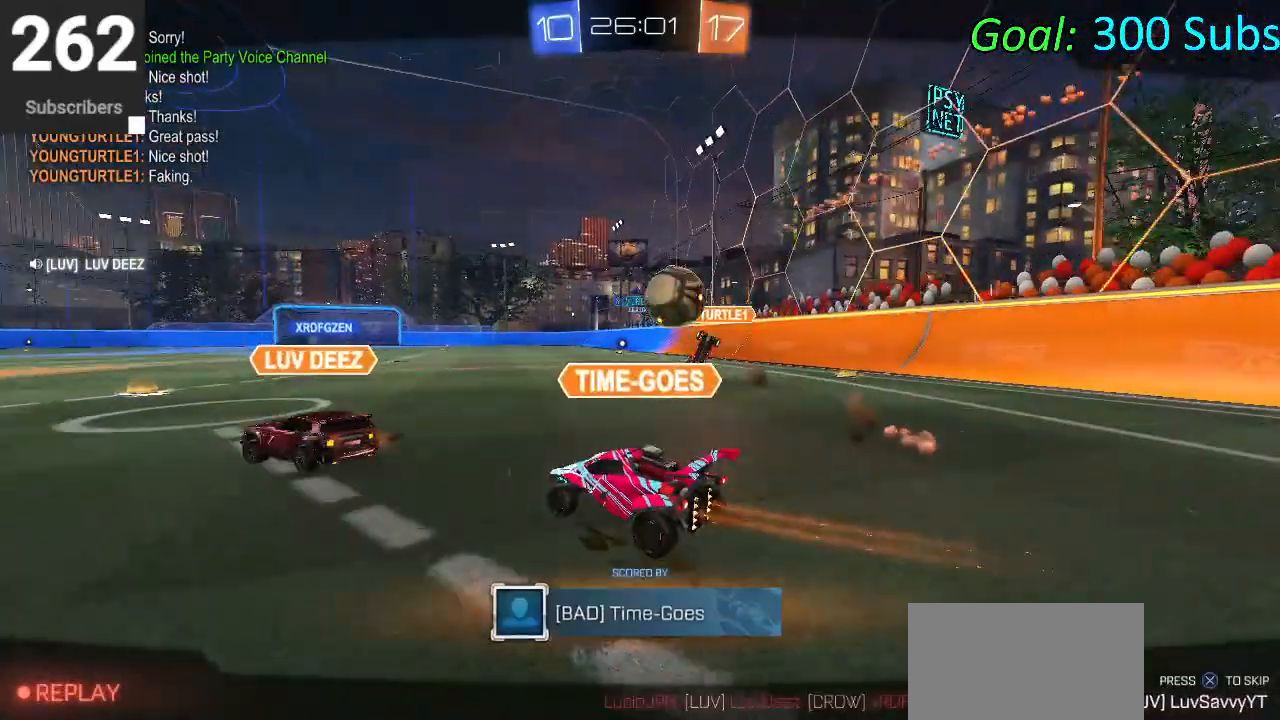
{"buttons": ["R2"], "left_stick": "center", "right_stick": "center", "events": [[200, "L2", "down"], [233, "R2", "down"], [283, "L2", "up"]]}
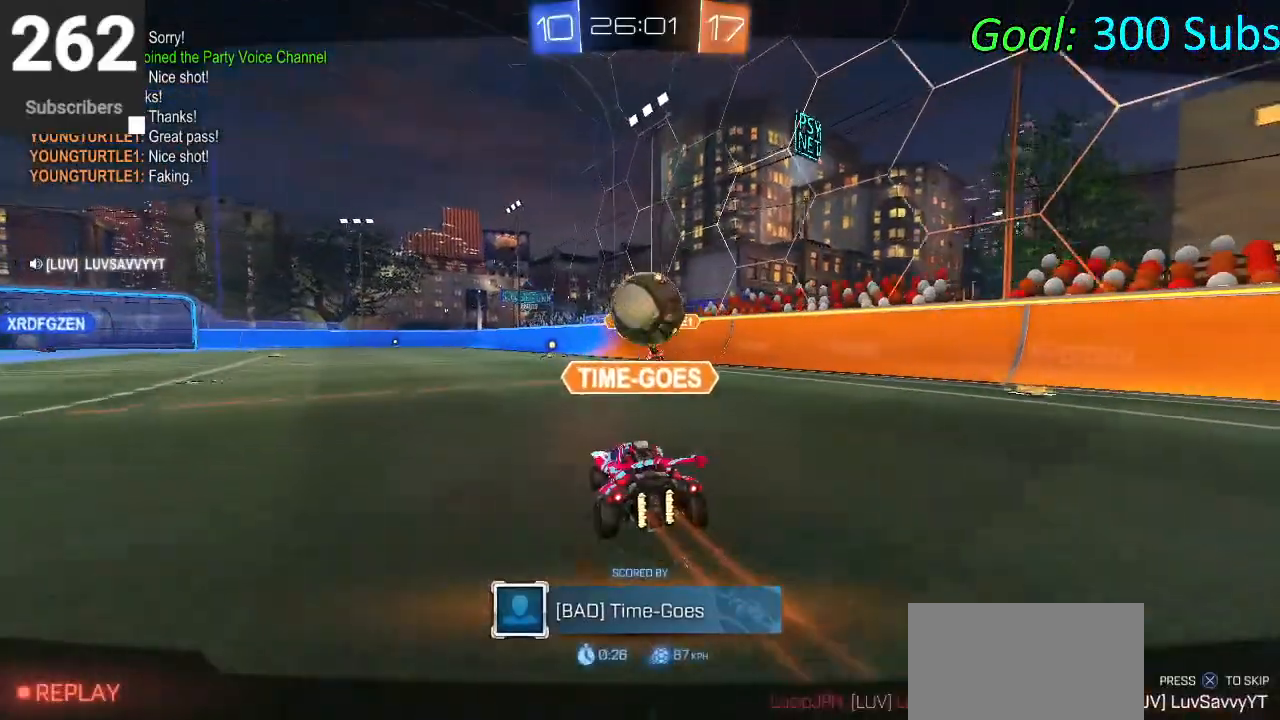
{"buttons": [], "left_stick": "center", "right_stick": "center", "events": [[100, "R2", "up"]]}
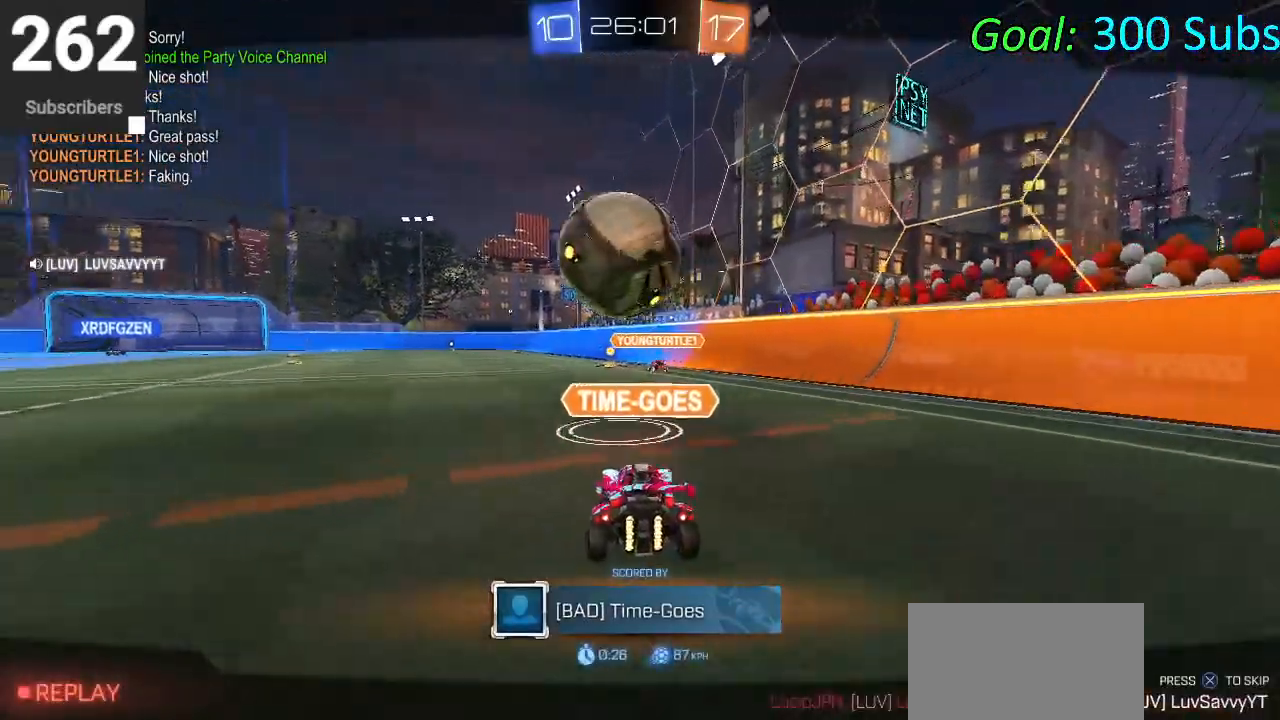
{"buttons": [], "left_stick": "center", "right_stick": "center", "events": [[283, "R2", "down"], [450, "R2", "up"]]}